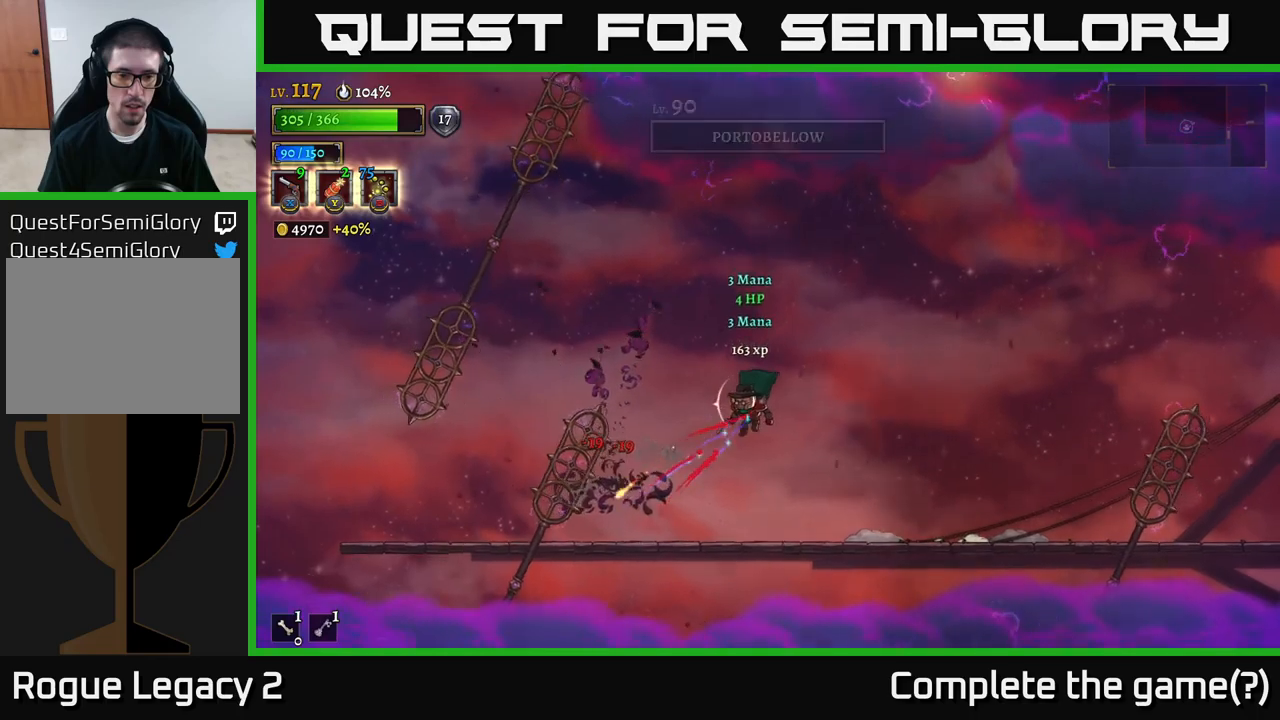
Gameplay with a controller (Xbox layout); each line is a JSON object with the inputs held at the frame after it (dt_ms = milliseconds from this image to that frame). "events" lists button and stick changes between this image and that frame as [ms after this image, input, new state], when the widget could be followed in between.
{"dt_ms": 500, "buttons": [], "left_stick": "left", "right_stick": "center", "events": [[50, "R1", "up"]]}
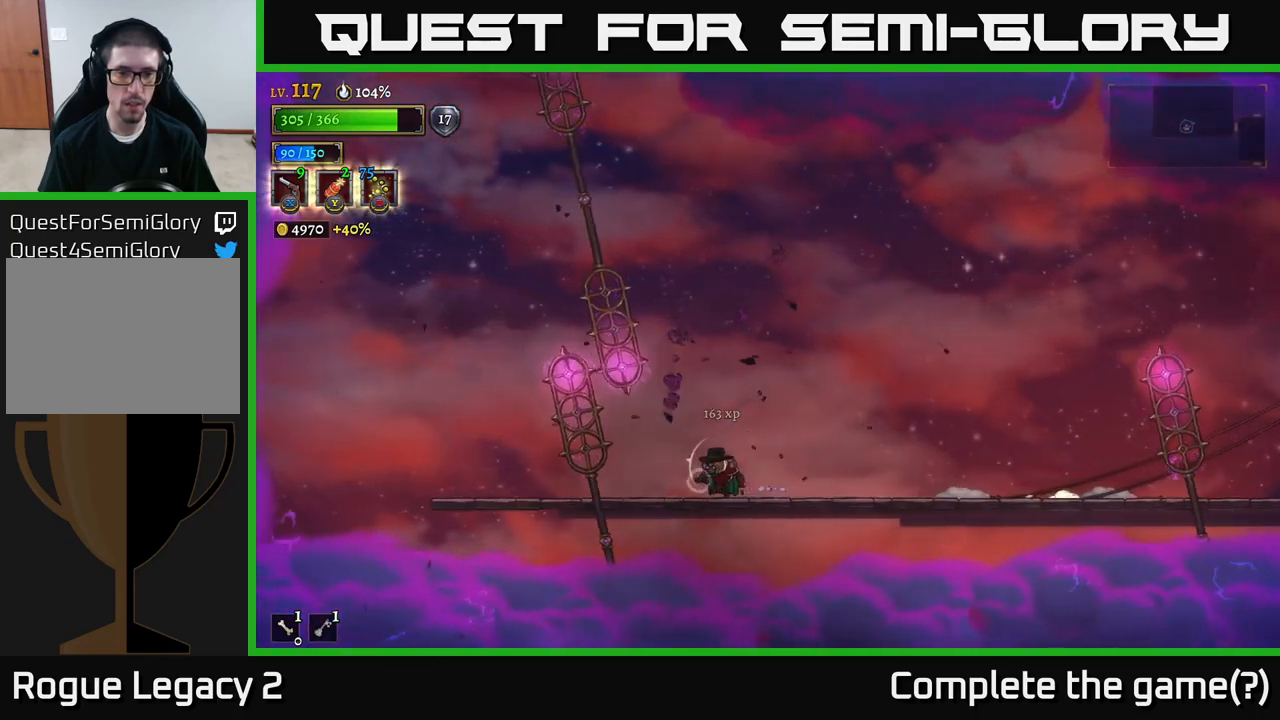
{"dt_ms": 500, "buttons": [], "left_stick": "left", "right_stick": "center", "events": [[300, "left_stick", "center"], [484, "left_stick", "left"]]}
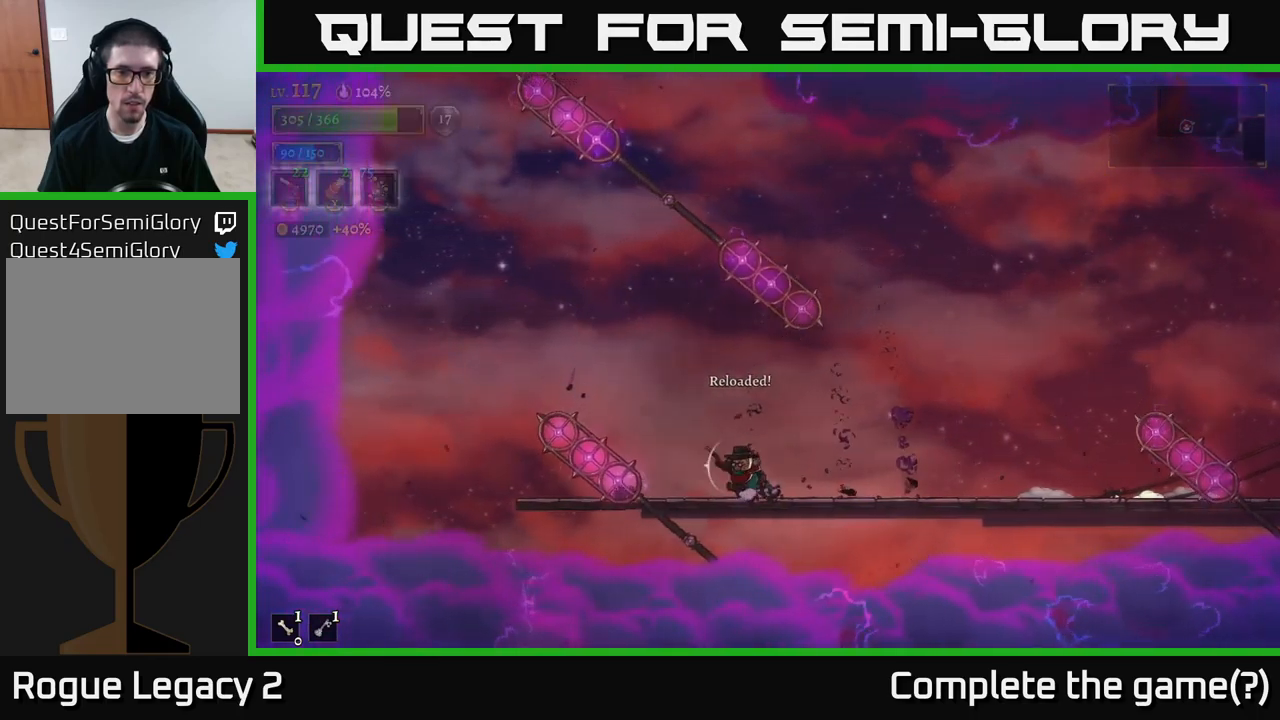
{"dt_ms": 500, "buttons": [], "left_stick": "center", "right_stick": "center", "events": [[217, "left_stick", "center"]]}
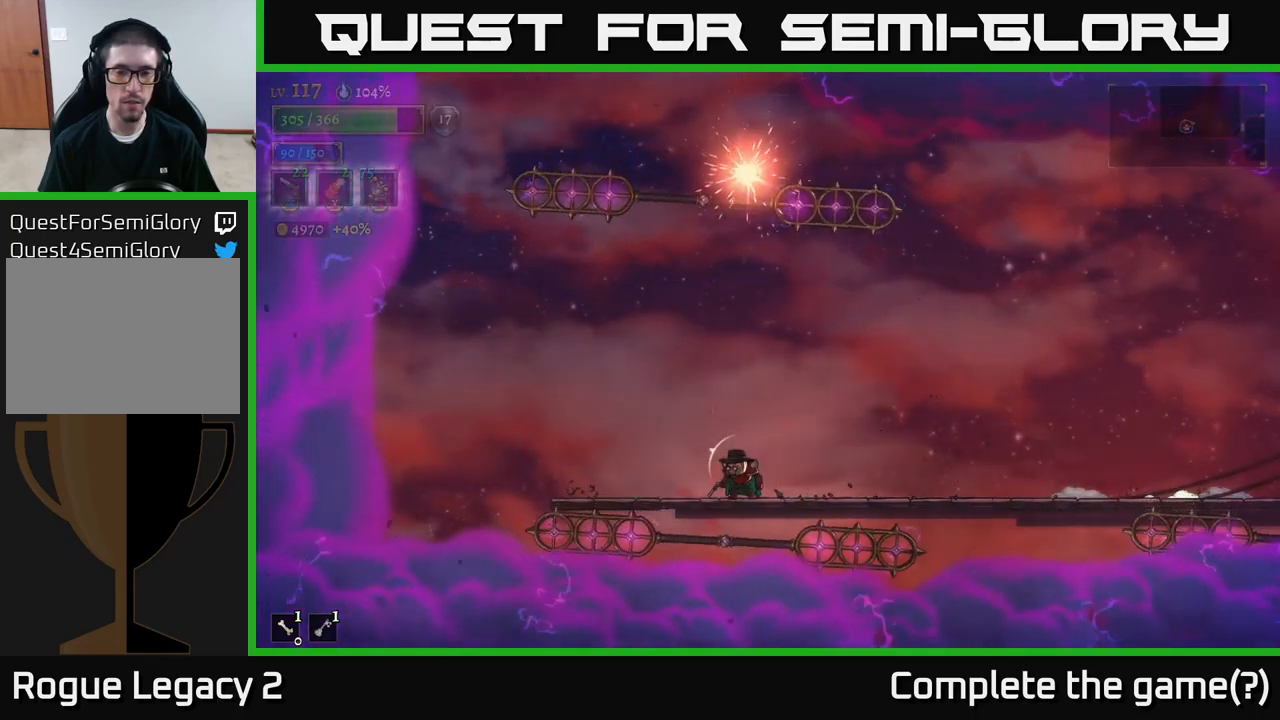
{"dt_ms": 500, "buttons": [], "left_stick": "left", "right_stick": "center", "events": [[217, "left_stick", "left"]]}
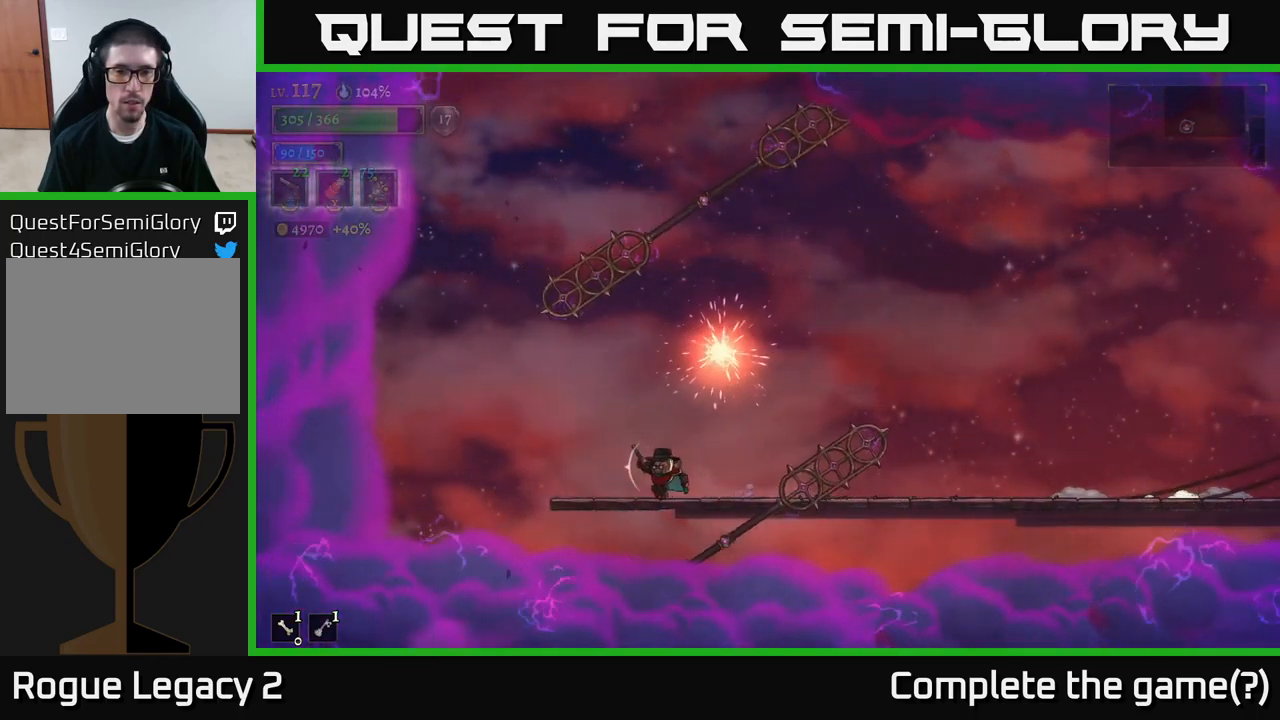
{"dt_ms": 500, "buttons": ["A"], "left_stick": "left", "right_stick": "center", "events": [[367, "A", "down"]]}
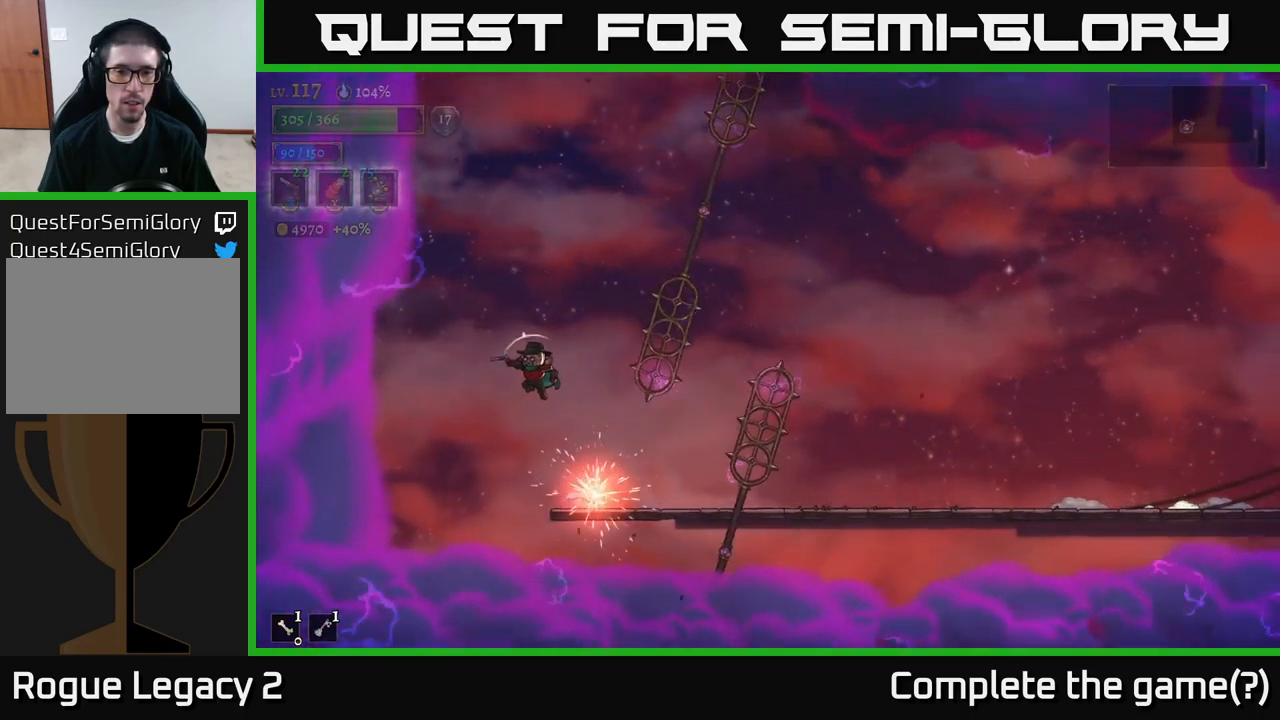
{"dt_ms": 500, "buttons": ["A"], "left_stick": "right", "right_stick": "center", "events": [[117, "left_stick", "right"], [217, "A", "up"], [300, "left_stick", "center"], [367, "left_stick", "right"], [400, "A", "down"]]}
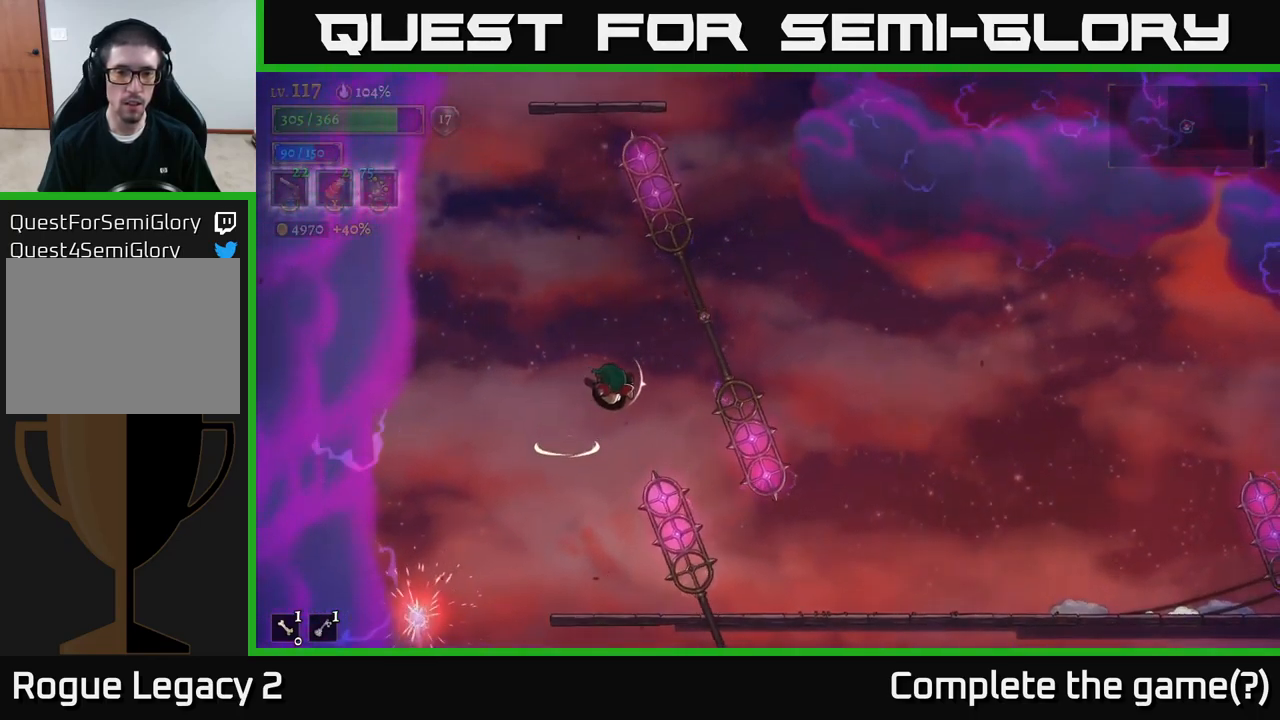
{"dt_ms": 1000, "buttons": ["A"], "left_stick": "left", "right_stick": "center"}
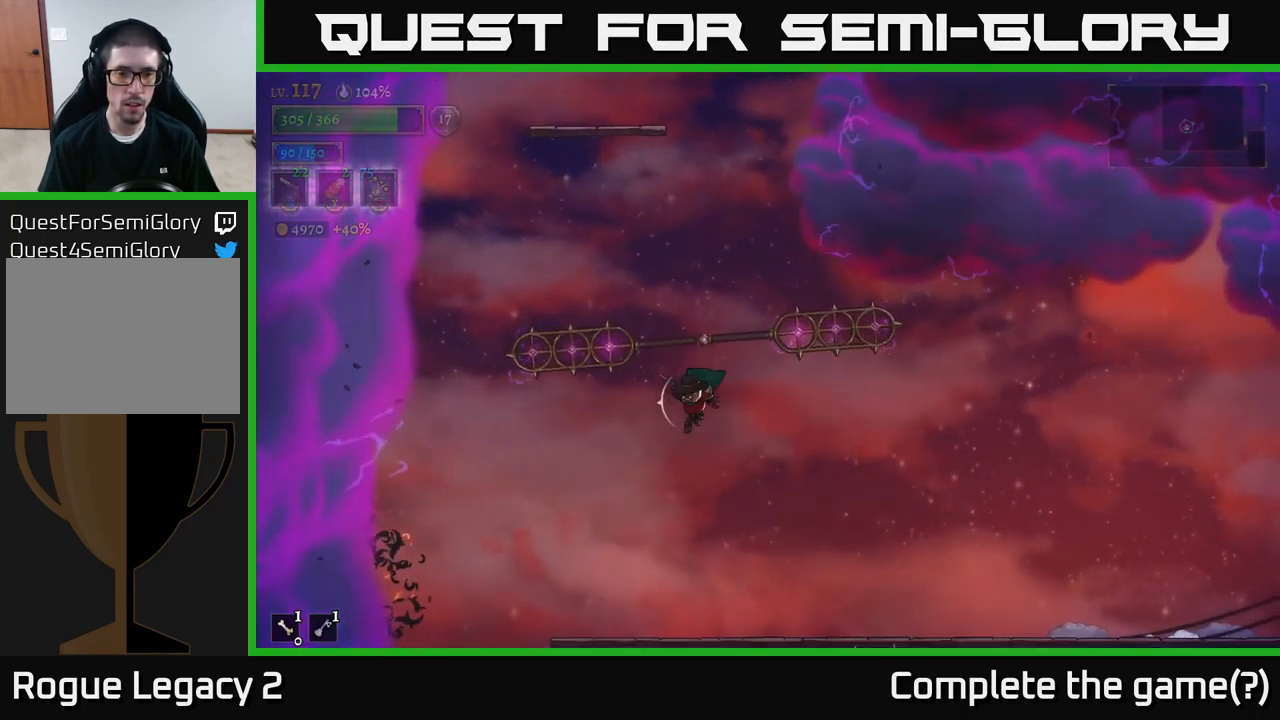
{"dt_ms": 500, "buttons": ["A"], "left_stick": "center", "right_stick": "center", "events": [[100, "A", "up"], [134, "L1", "down"], [200, "L1", "up"], [217, "left_stick", "right"], [484, "left_stick", "center"], [500, "A", "down"]]}
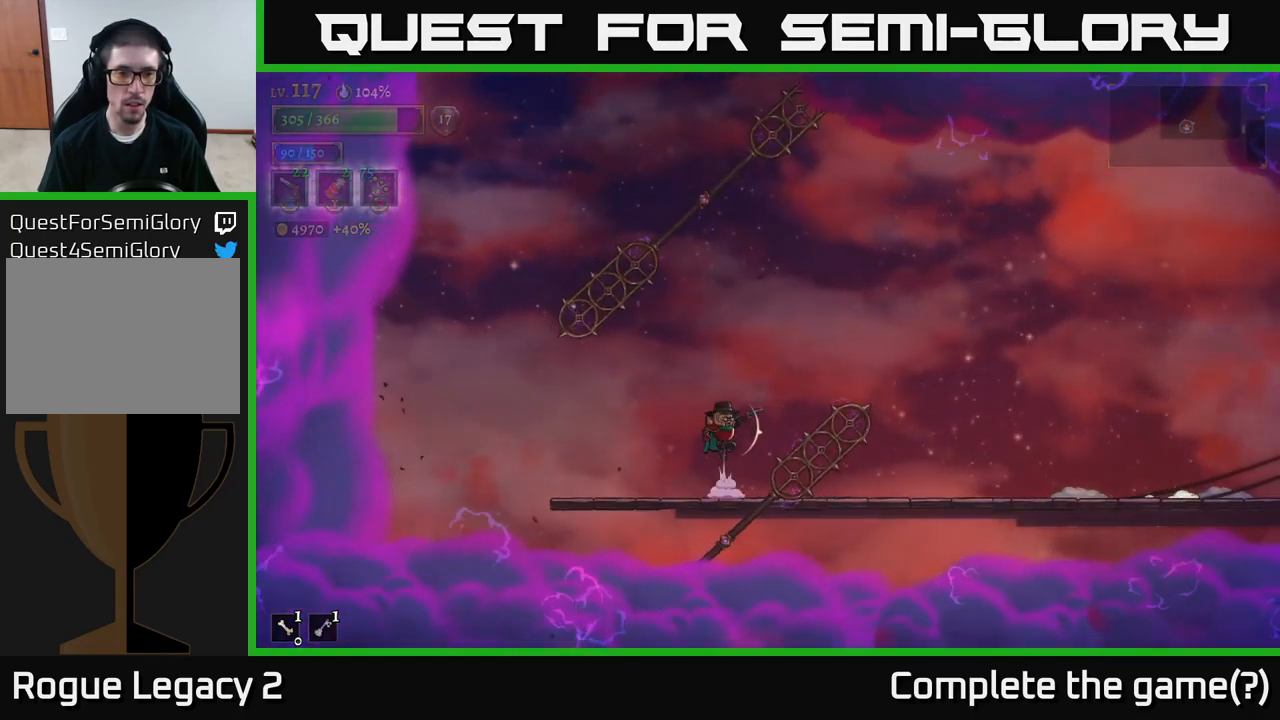
{"dt_ms": 501, "buttons": [], "left_stick": "left", "right_stick": "center", "events": [[200, "left_stick", "right"], [334, "A", "up"], [484, "left_stick", "left"]]}
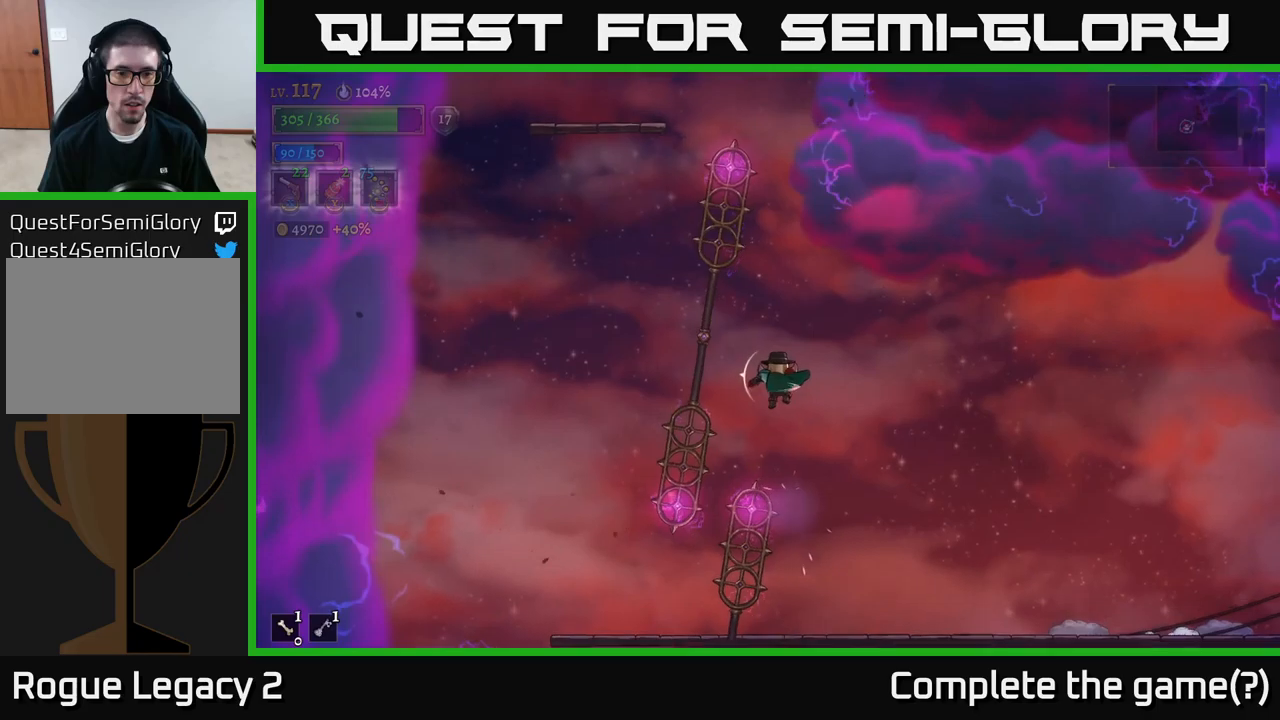
{"dt_ms": 500, "buttons": [], "left_stick": "center", "right_stick": "center", "events": [[150, "left_stick", "center"], [200, "L1", "down"], [333, "L1", "up"]]}
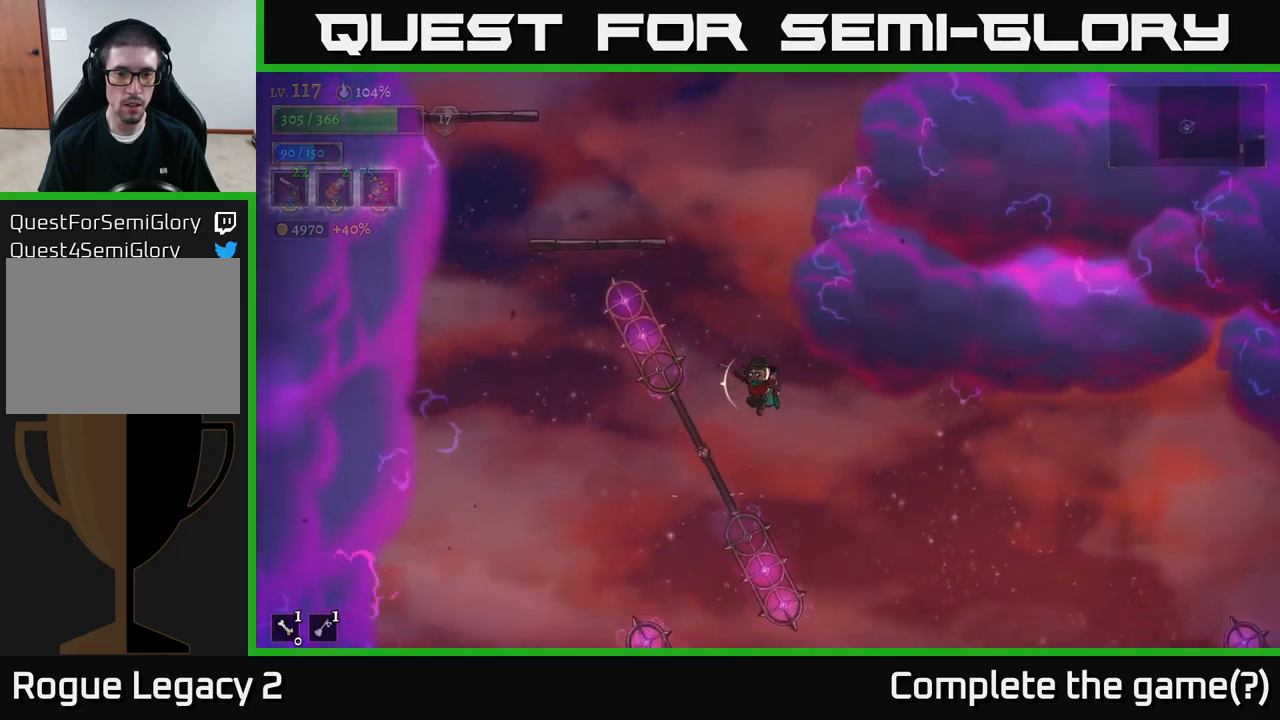
{"dt_ms": 500, "buttons": ["L1"], "left_stick": "up-left", "right_stick": "center", "events": [[66, "left_stick", "right"], [216, "left_stick", "center"], [433, "L1", "down"], [450, "left_stick", "up-left"]]}
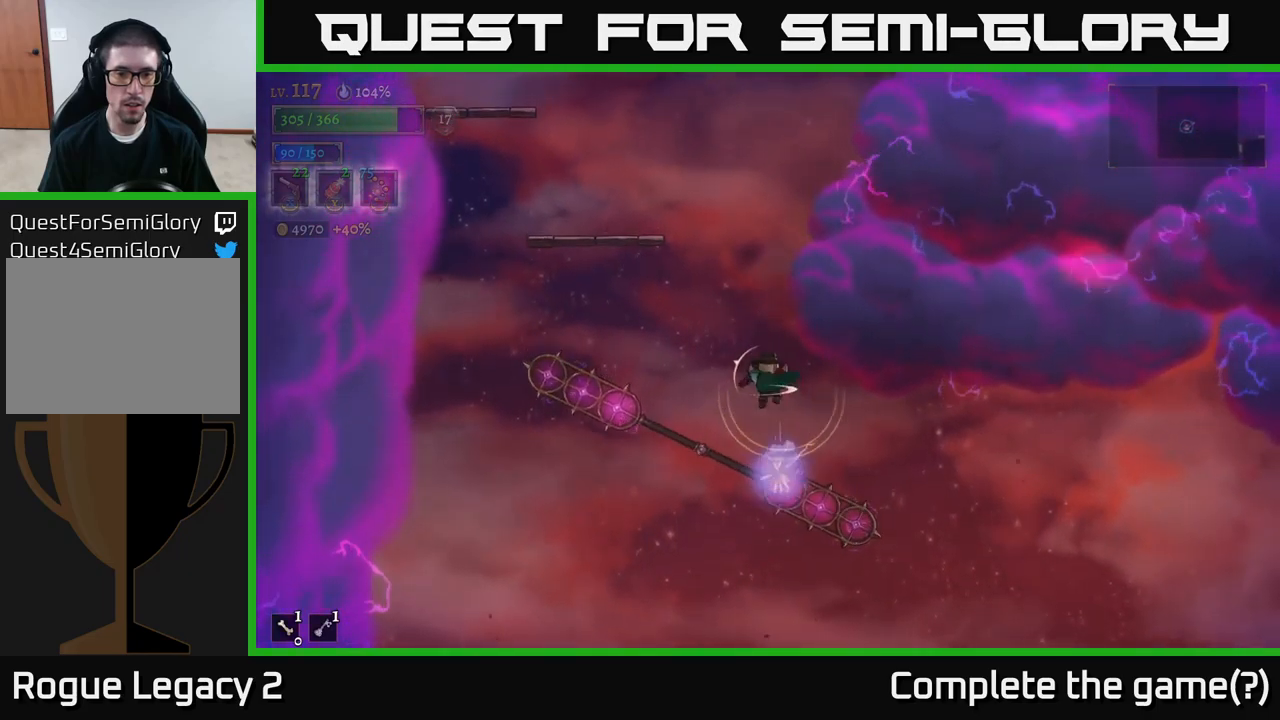
{"dt_ms": 500, "buttons": [], "left_stick": "center", "right_stick": "center", "events": [[300, "L1", "up"], [300, "left_stick", "center"]]}
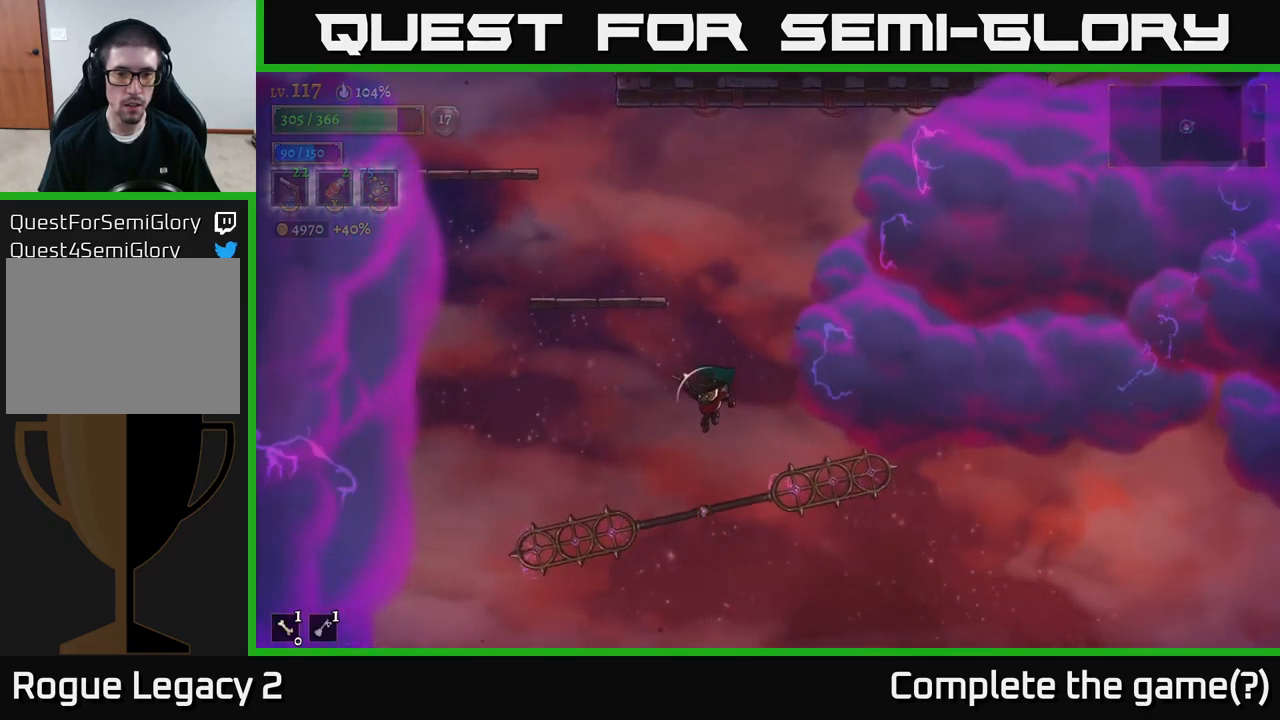
{"dt_ms": 500, "buttons": [], "left_stick": "center", "right_stick": "center", "events": [[133, "left_stick", "right"], [233, "L1", "down"], [316, "left_stick", "up-left"], [416, "L1", "up"], [466, "left_stick", "center"]]}
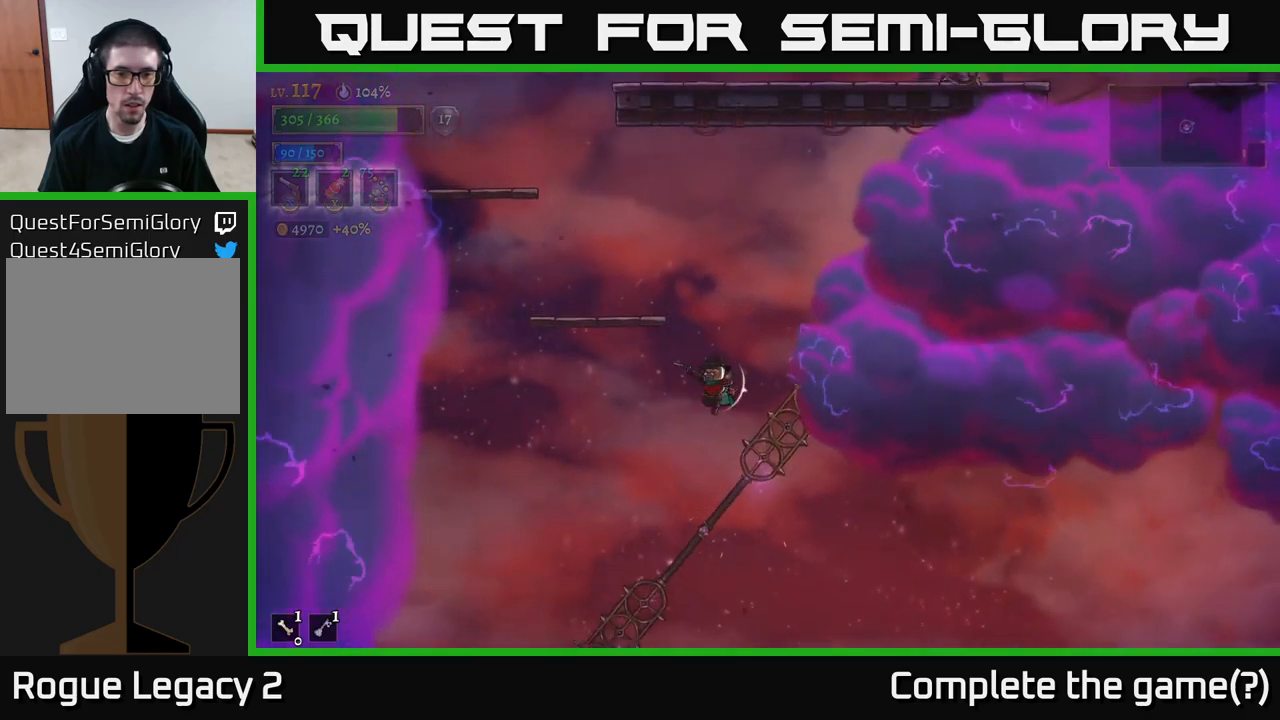
{"dt_ms": 500, "buttons": ["L1"], "left_stick": "up-left", "right_stick": "center", "events": [[16, "left_stick", "right"], [150, "L1", "down"], [150, "left_stick", "up-left"]]}
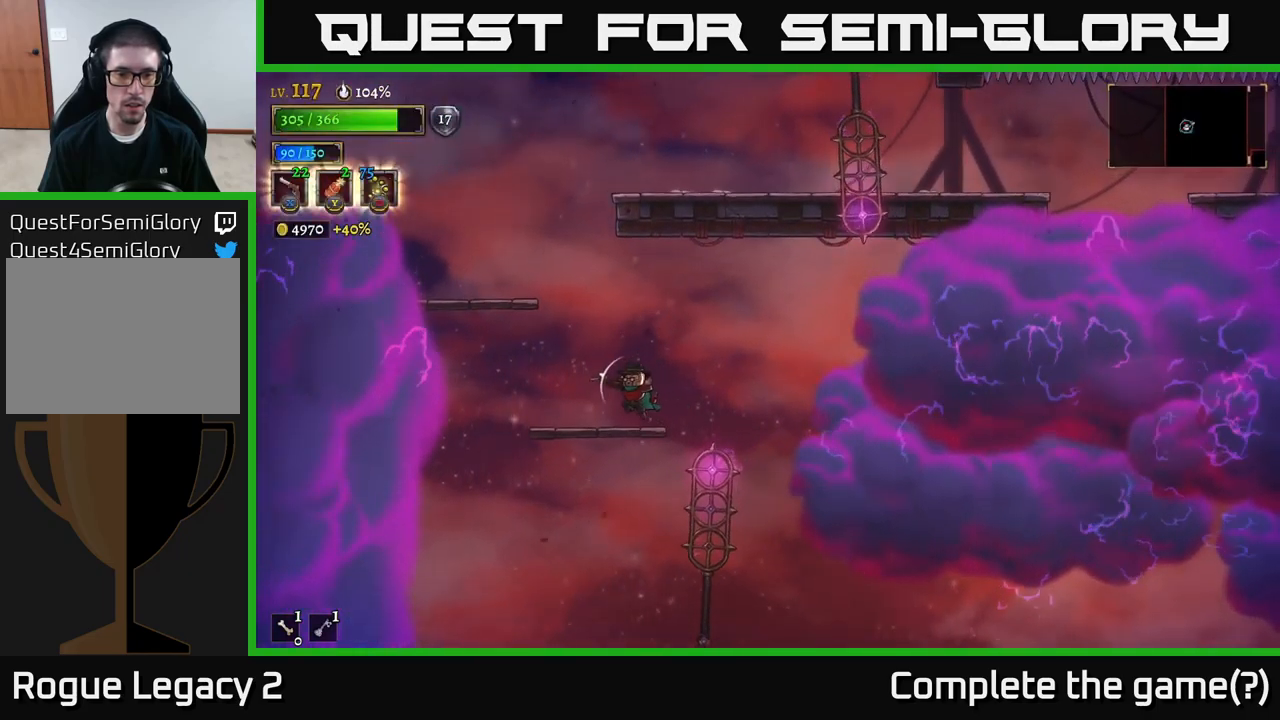
{"dt_ms": 500, "buttons": ["A"], "left_stick": "up-left", "right_stick": "center", "events": [[66, "L1", "up"], [266, "A", "down"]]}
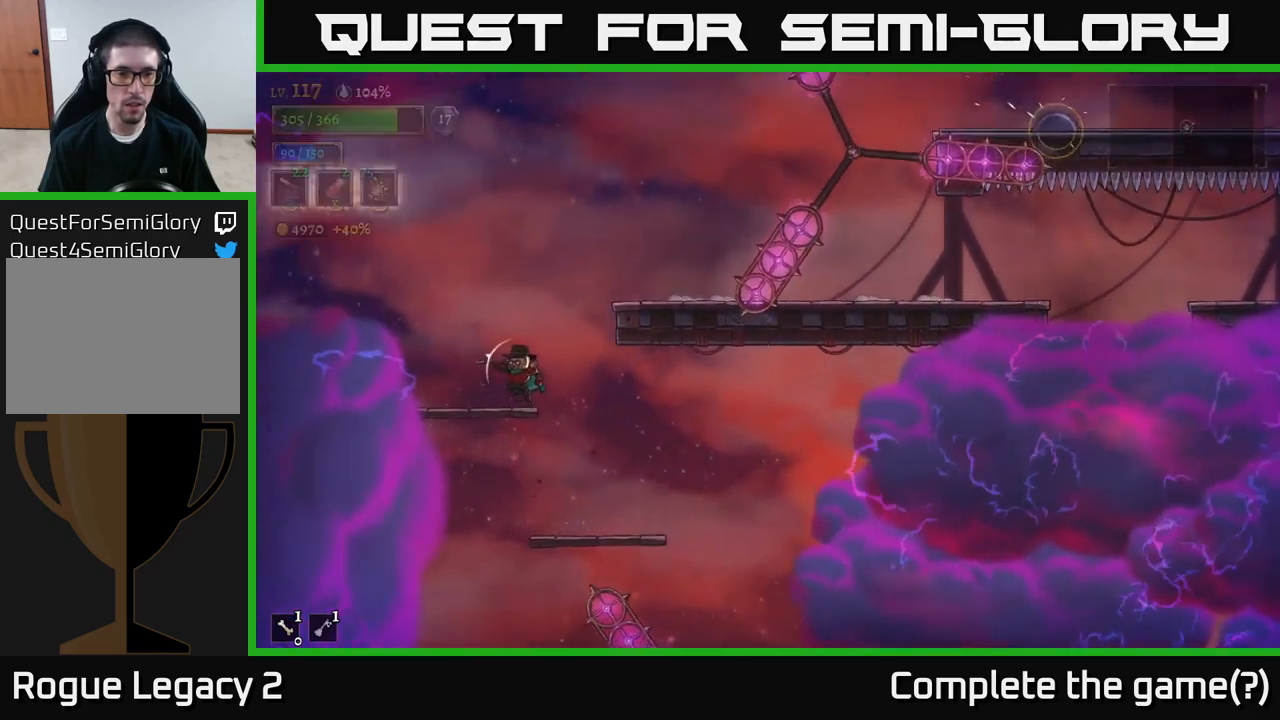
{"dt_ms": 500, "buttons": [], "left_stick": "center", "right_stick": "center", "events": [[116, "A", "up"], [133, "left_stick", "center"], [266, "left_stick", "left"], [350, "left_stick", "center"]]}
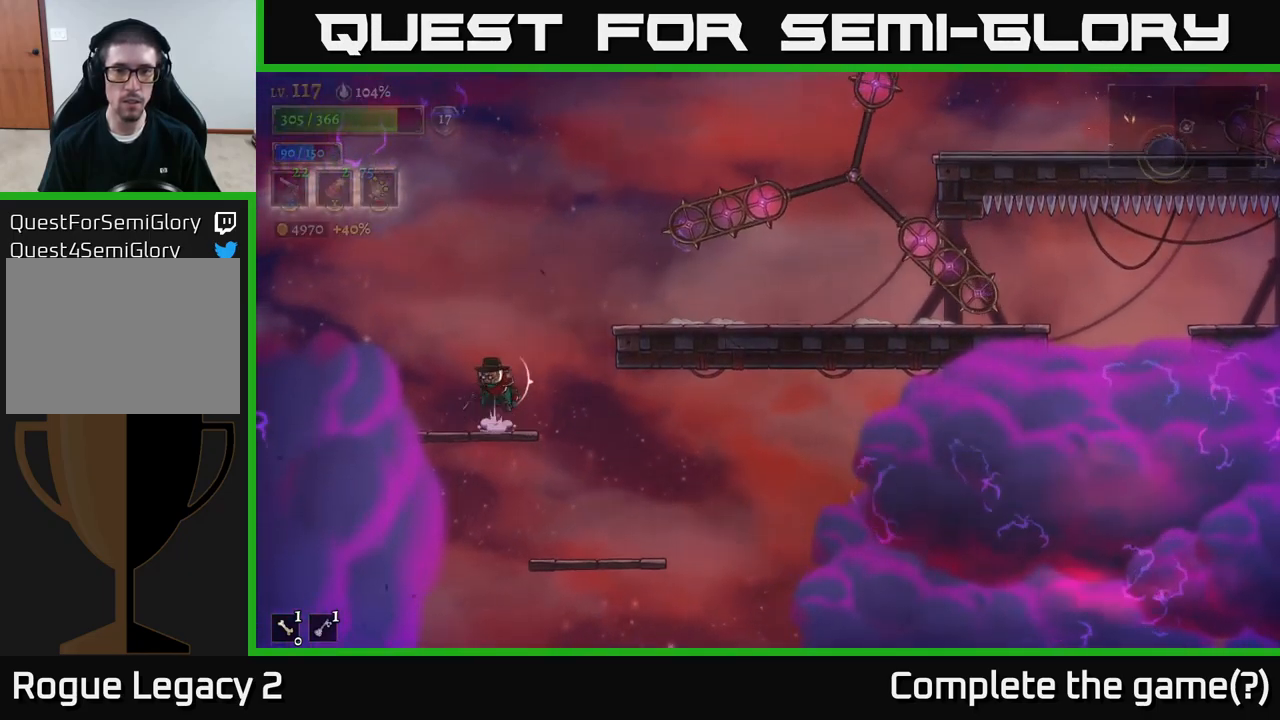
{"dt_ms": 500, "buttons": [], "left_stick": "right", "right_stick": "center", "events": [[33, "A", "down"], [33, "left_stick", "right"], [316, "A", "up"]]}
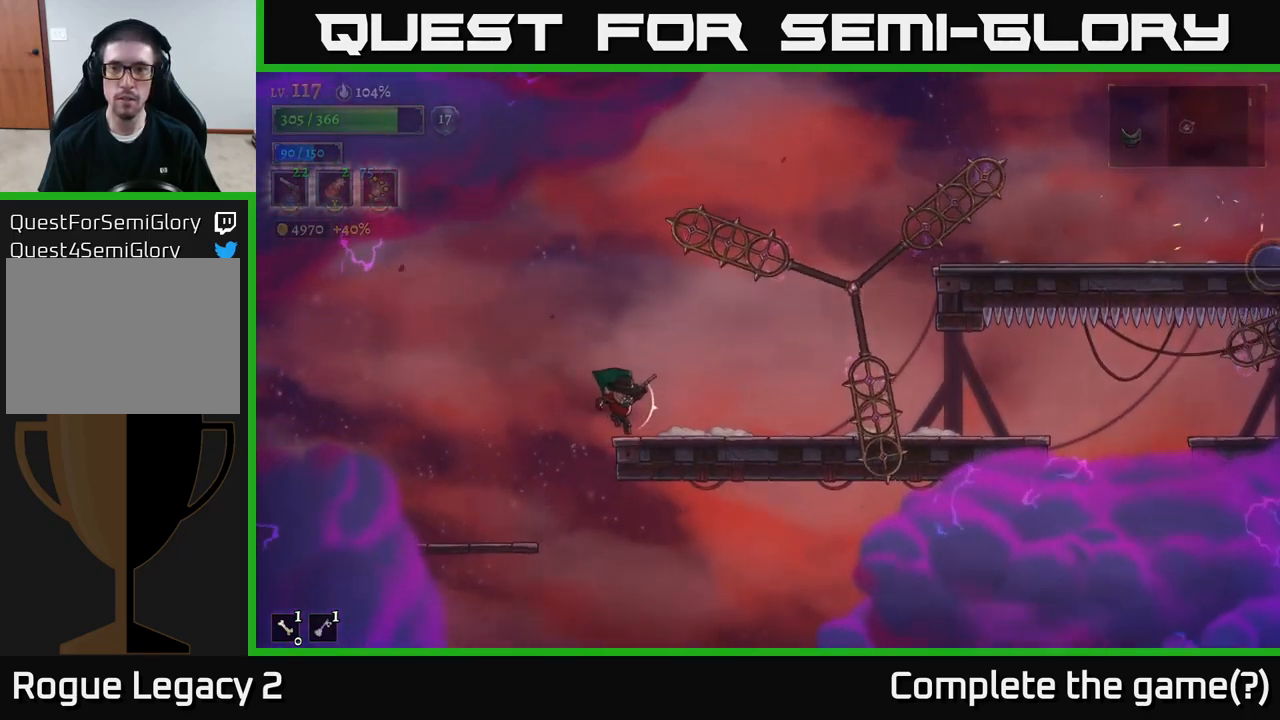
{"dt_ms": 500, "buttons": ["A"], "left_stick": "right", "right_stick": "center", "events": [[183, "left_stick", "center"], [383, "left_stick", "right"], [466, "A", "down"]]}
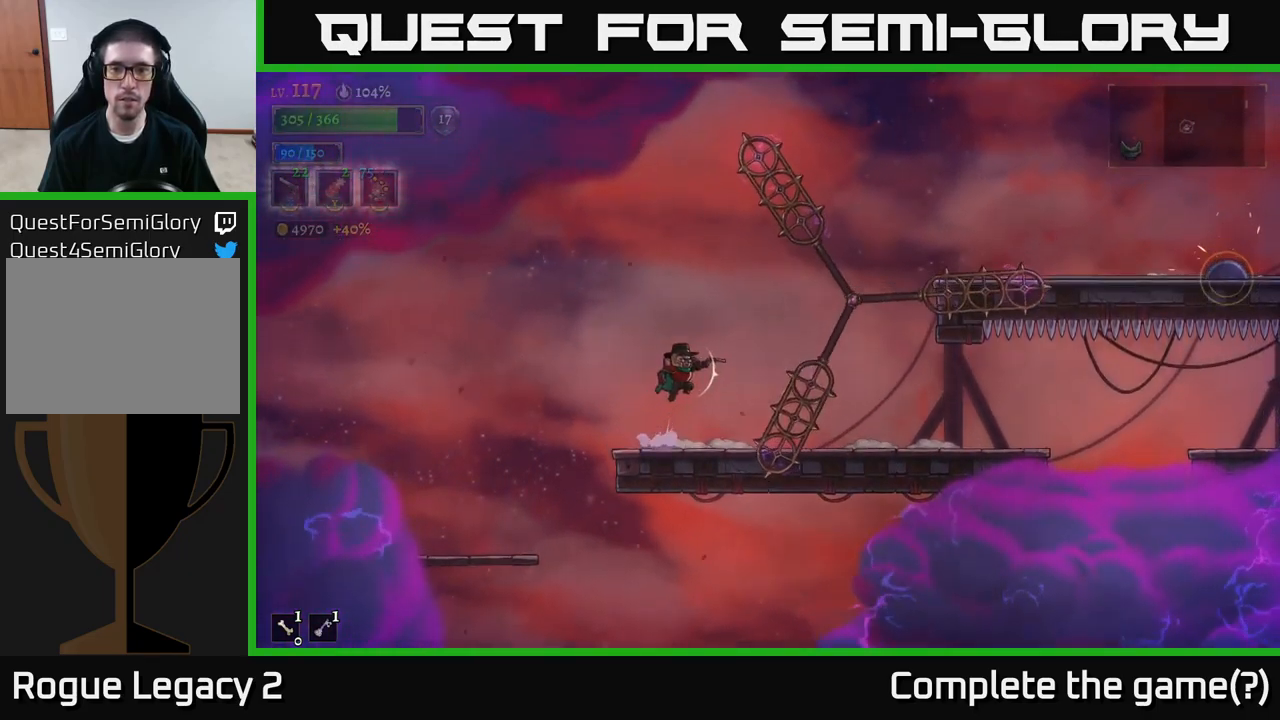
{"dt_ms": 500, "buttons": [], "left_stick": "right", "right_stick": "center", "events": [[300, "A", "up"]]}
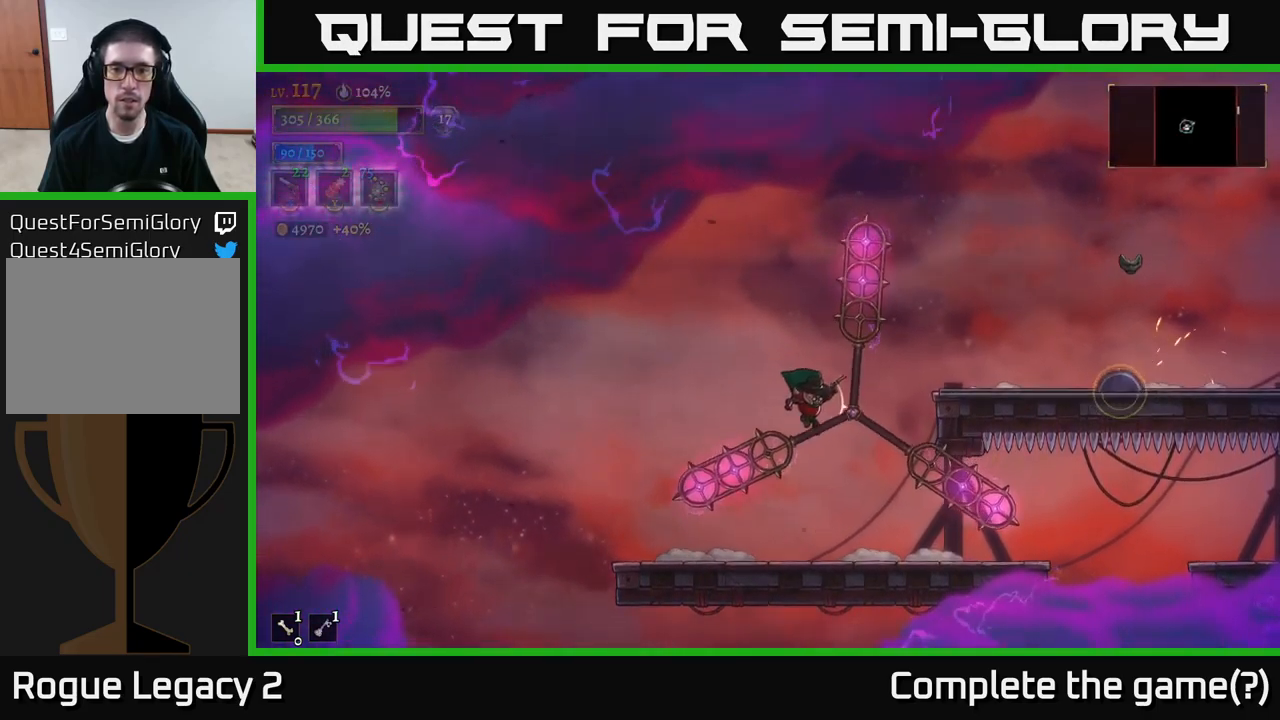
{"dt_ms": 500, "buttons": ["A"], "left_stick": "right", "right_stick": "center", "events": [[117, "left_stick", "center"], [317, "left_stick", "left"], [417, "A", "down"], [417, "left_stick", "center"], [483, "left_stick", "right"]]}
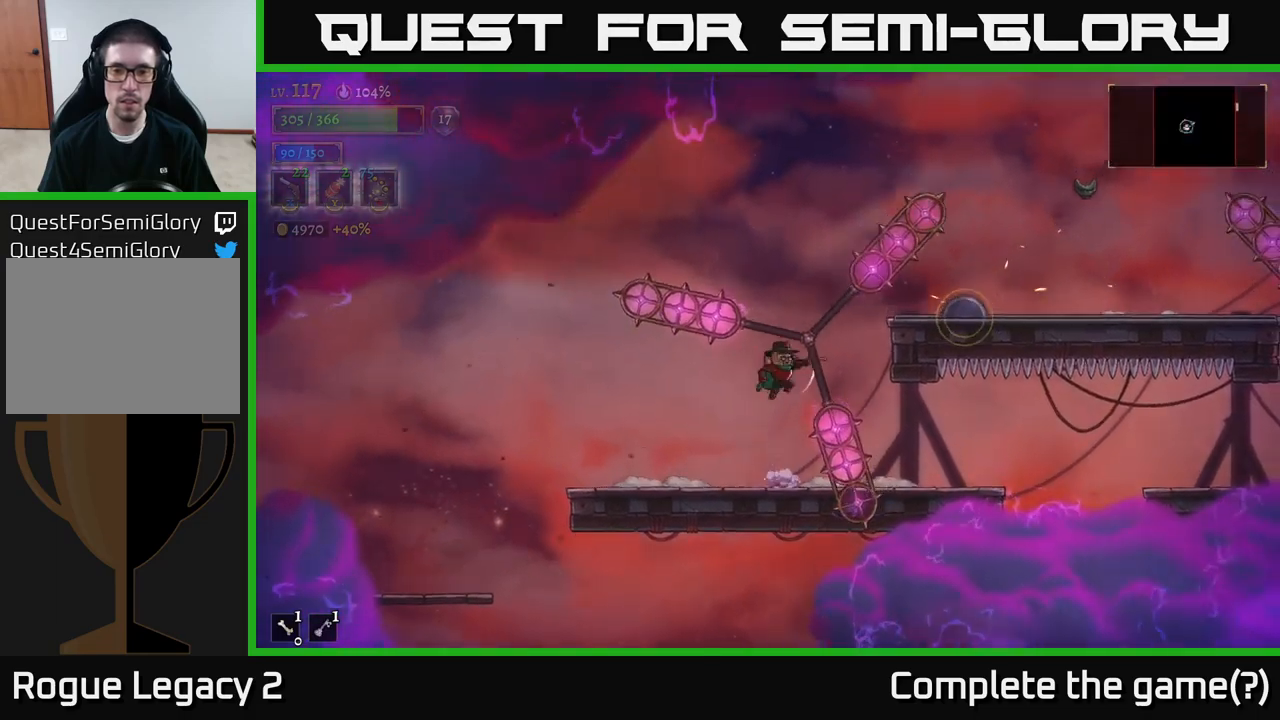
{"dt_ms": 500, "buttons": [], "left_stick": "right", "right_stick": "center", "events": [[50, "A", "up"]]}
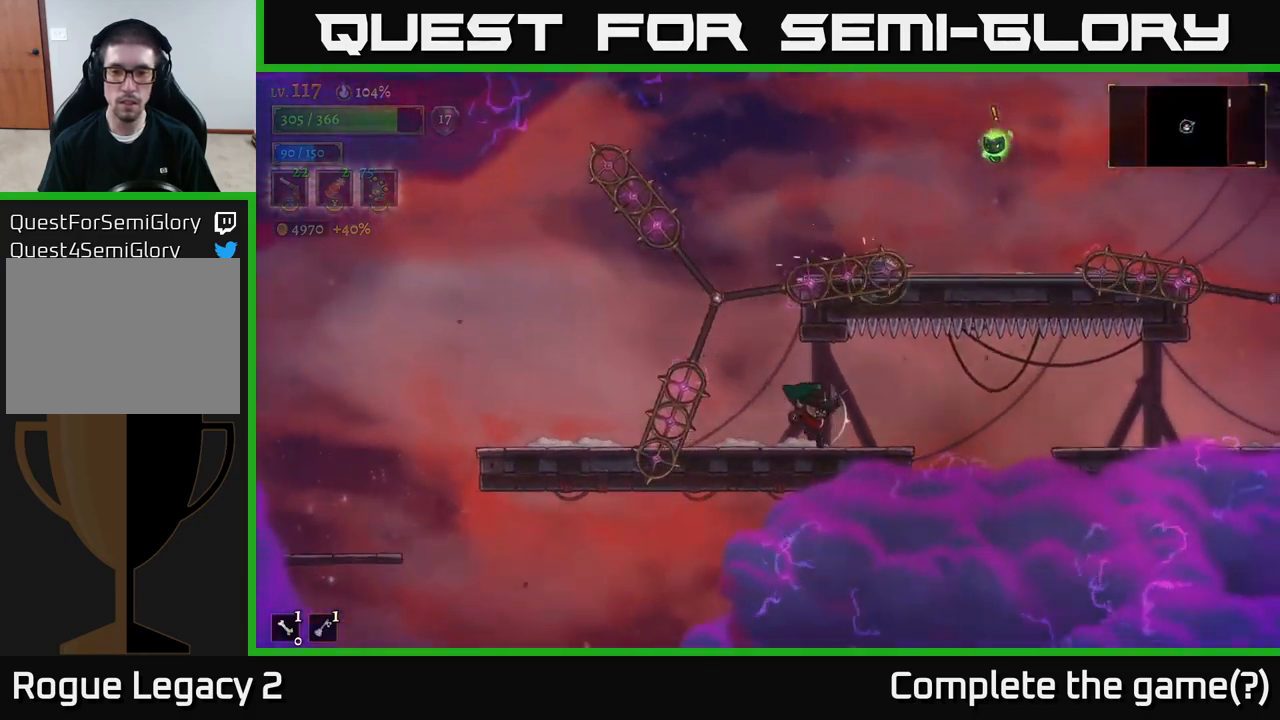
{"dt_ms": 500, "buttons": ["R2"], "left_stick": "right", "right_stick": "center", "events": [[167, "R2", "down"]]}
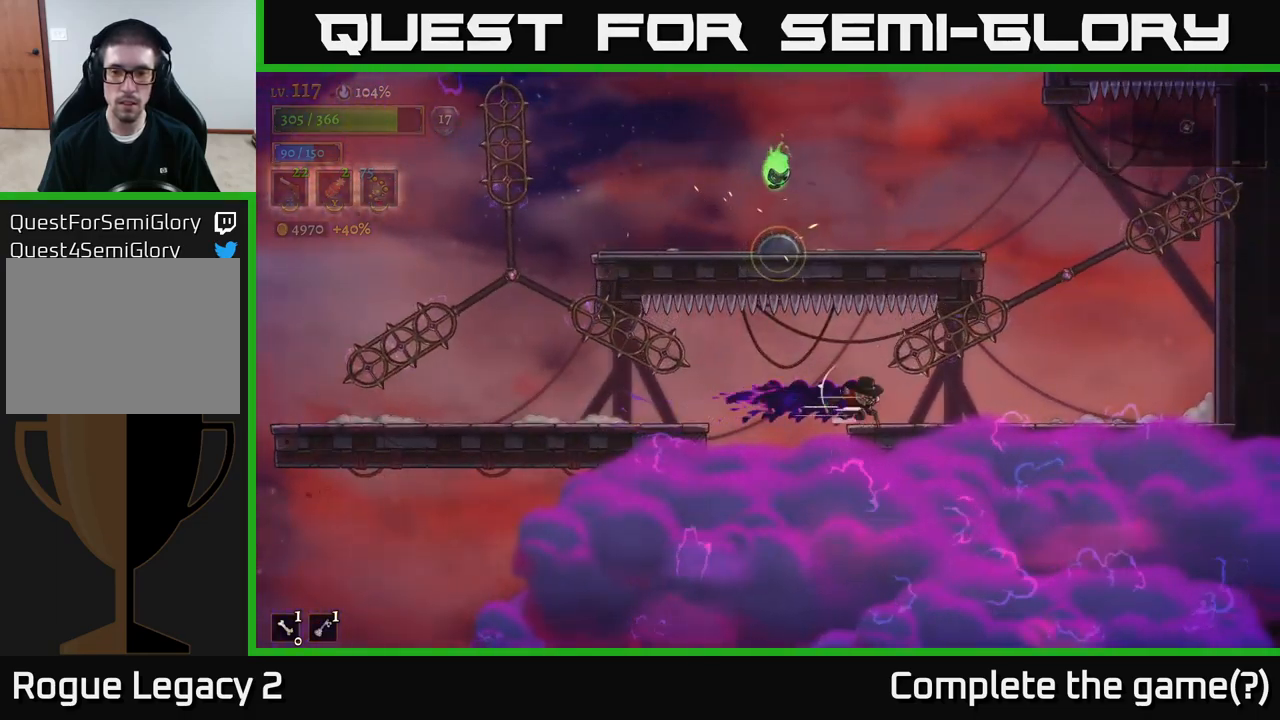
{"dt_ms": 500, "buttons": [], "left_stick": "right", "right_stick": "center", "events": [[50, "left_stick", "left"], [100, "R2", "up"], [183, "left_stick", "center"], [433, "left_stick", "right"]]}
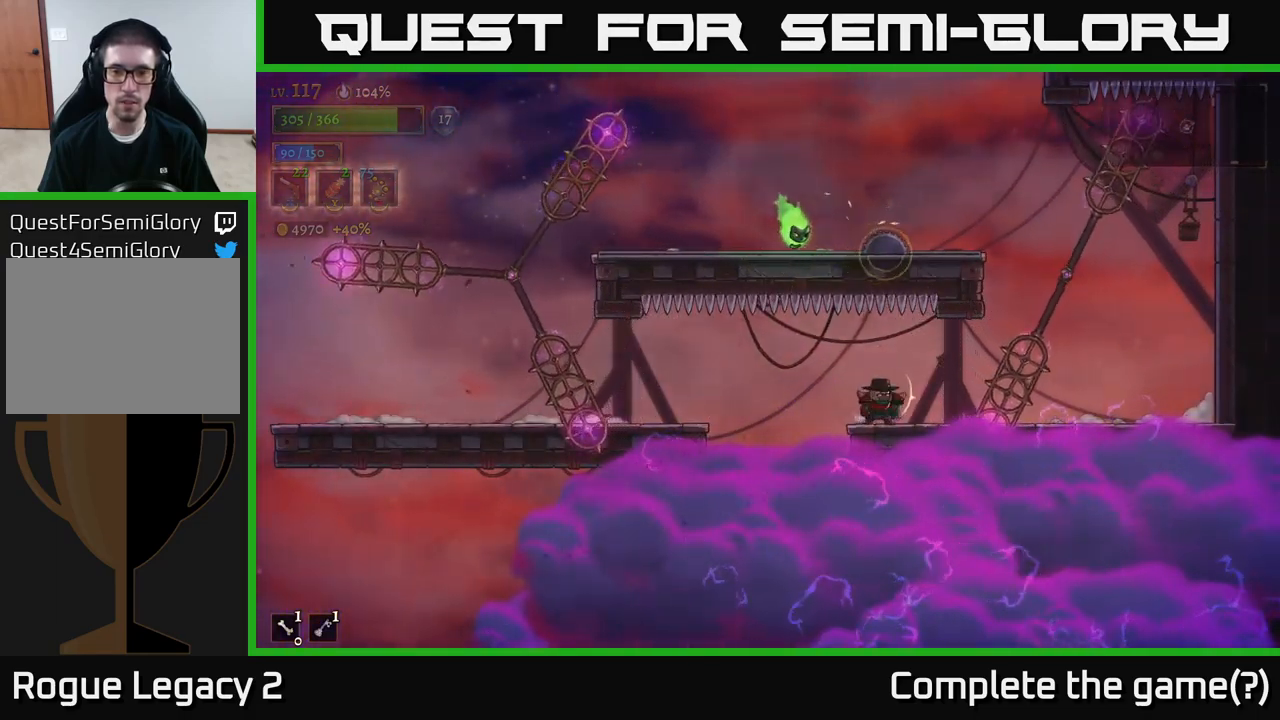
{"dt_ms": 500, "buttons": [], "left_stick": "center", "right_stick": "center", "events": [[150, "left_stick", "center"], [317, "left_stick", "right"], [483, "left_stick", "center"]]}
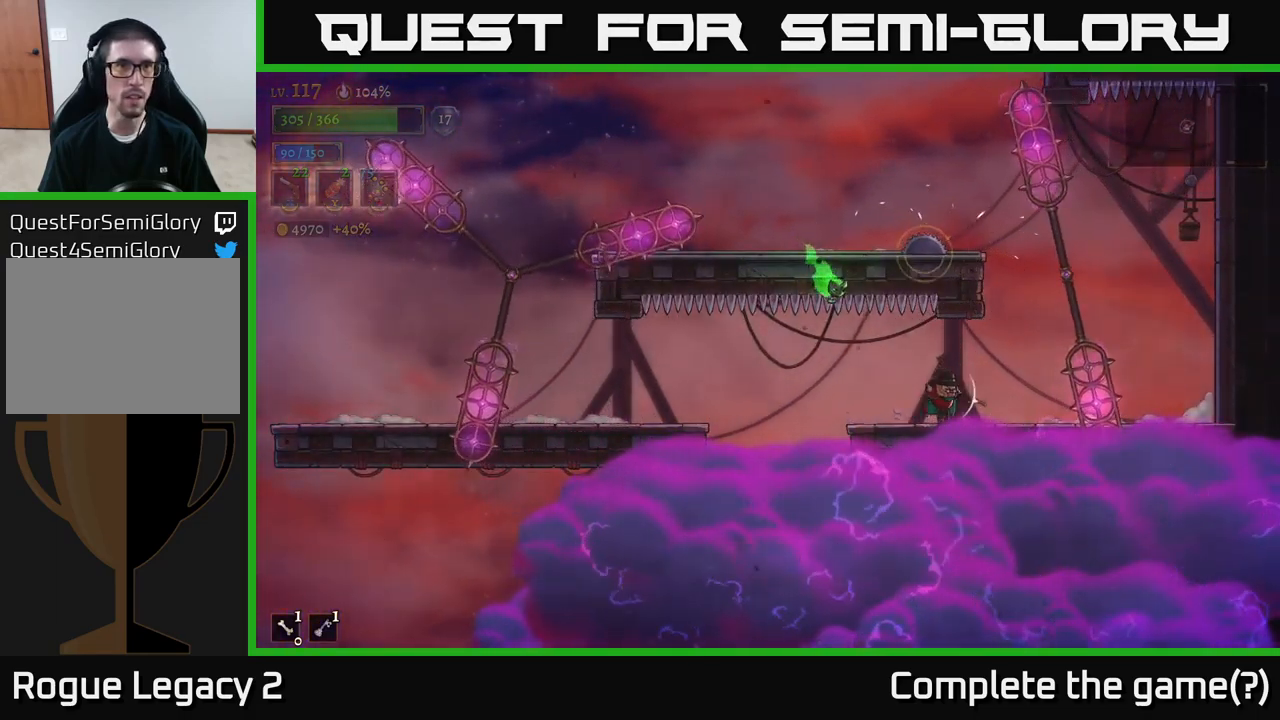
{"dt_ms": 500, "buttons": ["X"], "left_stick": "up-left", "right_stick": "center", "events": [[50, "left_stick", "right"], [267, "left_stick", "up-left"], [317, "X", "down"]]}
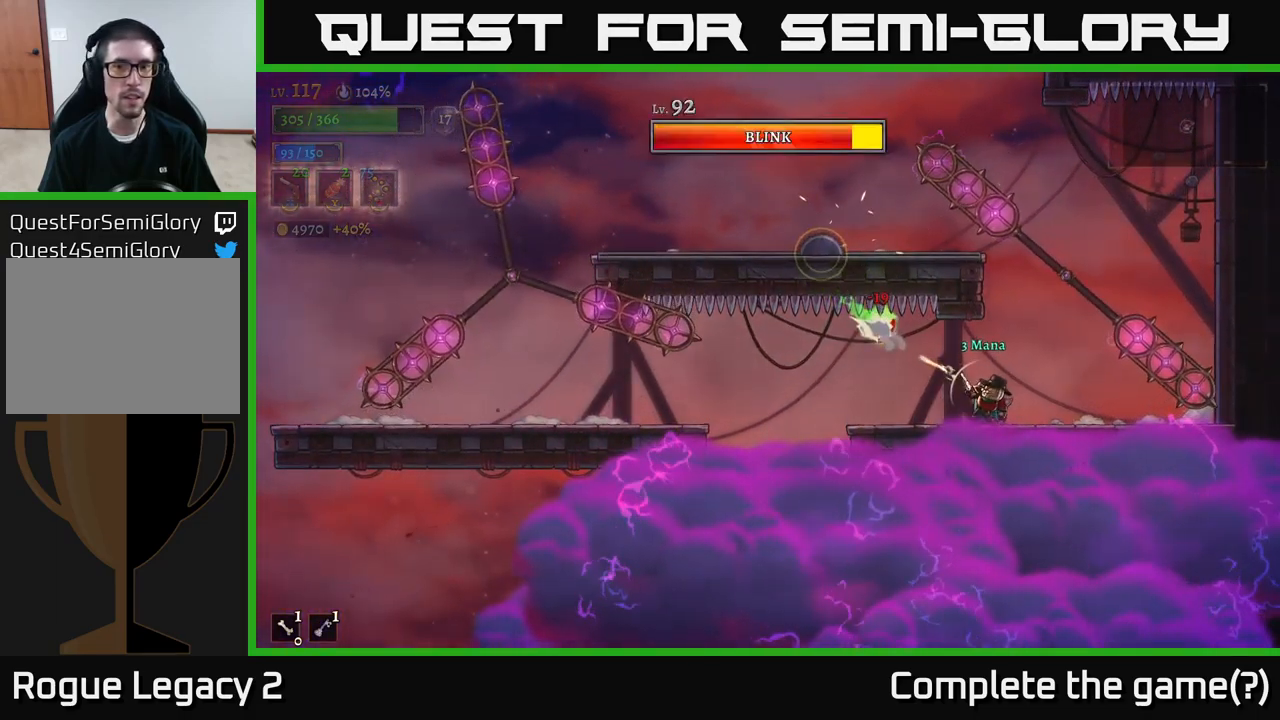
{"dt_ms": 500, "buttons": ["X"], "left_stick": "up-left", "right_stick": "center", "events": []}
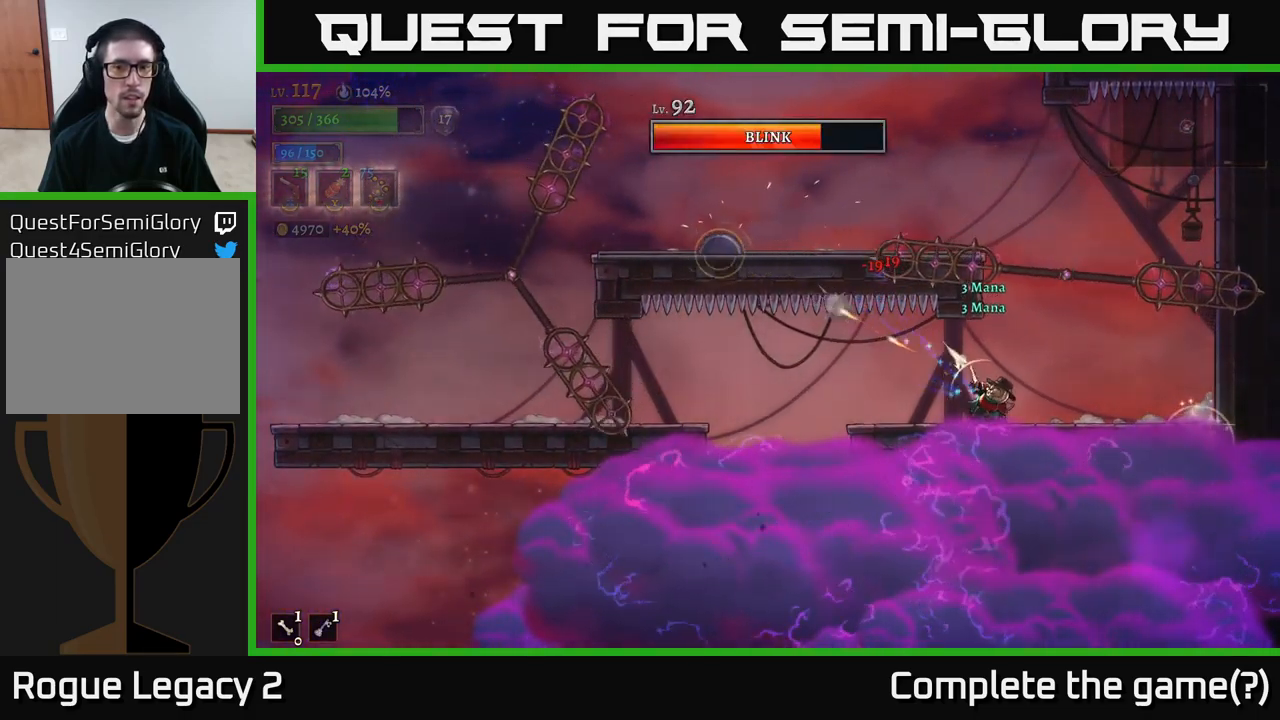
{"dt_ms": 500, "buttons": ["X"], "left_stick": "right", "right_stick": "center", "events": [[33, "X", "up"], [50, "left_stick", "right"], [250, "X", "down"]]}
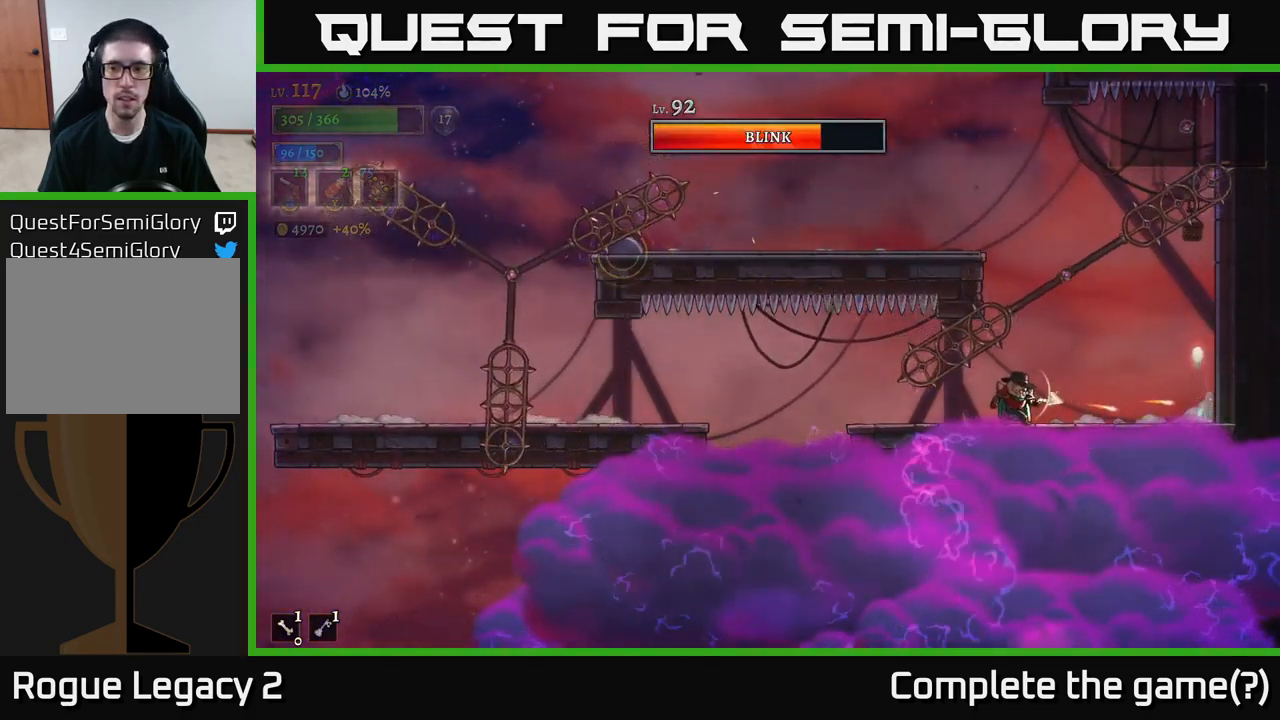
{"dt_ms": 500, "buttons": ["A"], "left_stick": "left", "right_stick": "center", "events": [[33, "X", "up"], [367, "A", "down"], [483, "left_stick", "left"]]}
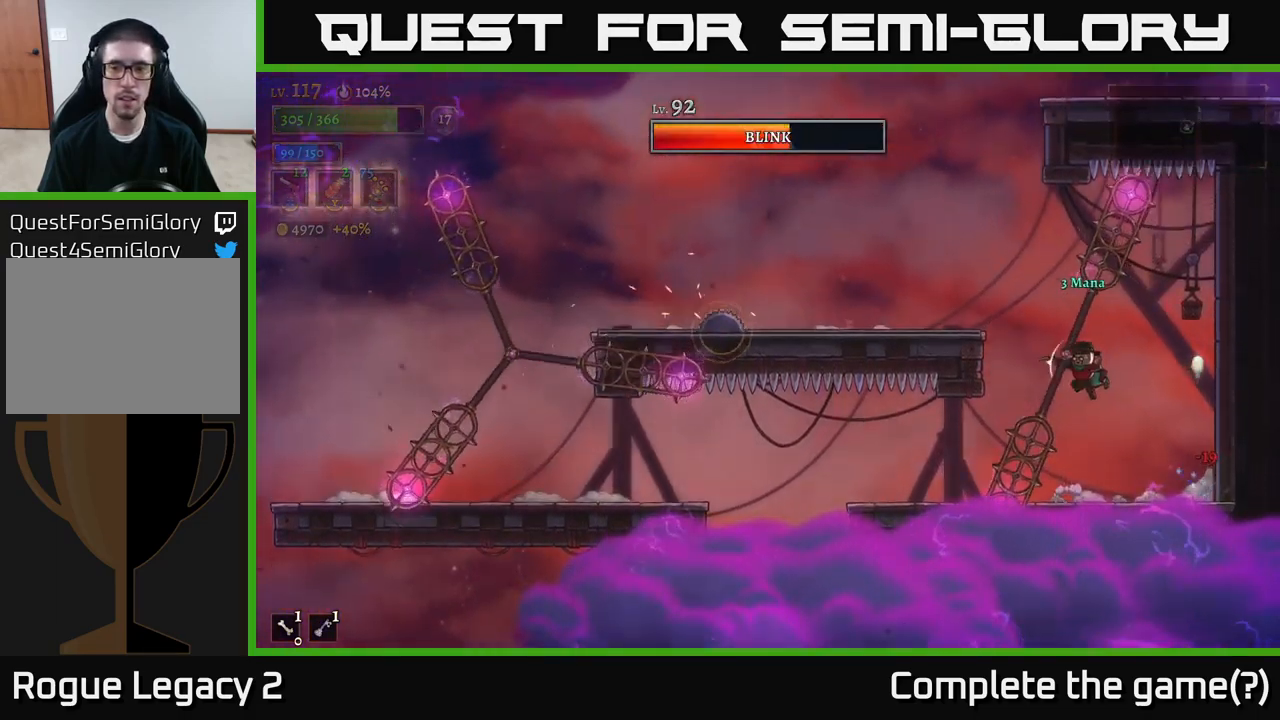
{"dt_ms": 500, "buttons": [], "left_stick": "left", "right_stick": "center", "events": [[117, "A", "up"], [217, "A", "down"], [350, "A", "up"]]}
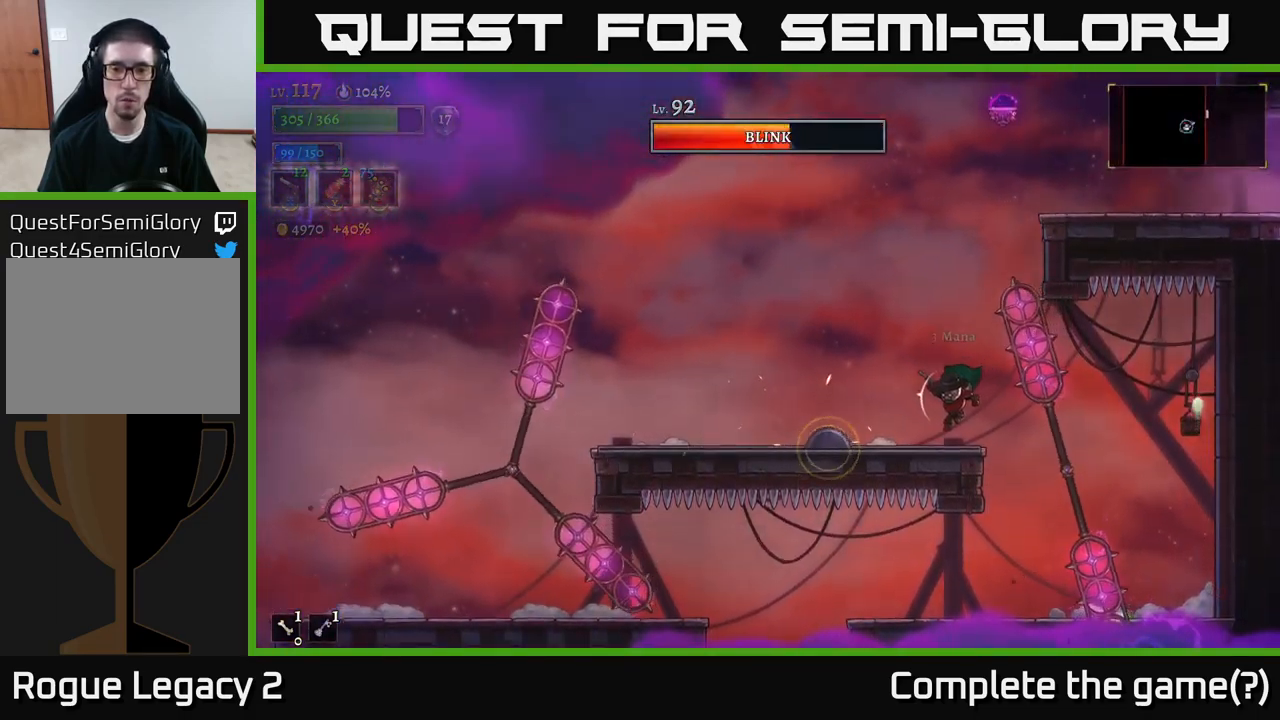
{"dt_ms": 499, "buttons": ["A"], "left_stick": "center", "right_stick": "center", "events": [[199, "A", "down"], [216, "left_stick", "up-left"], [499, "left_stick", "center"]]}